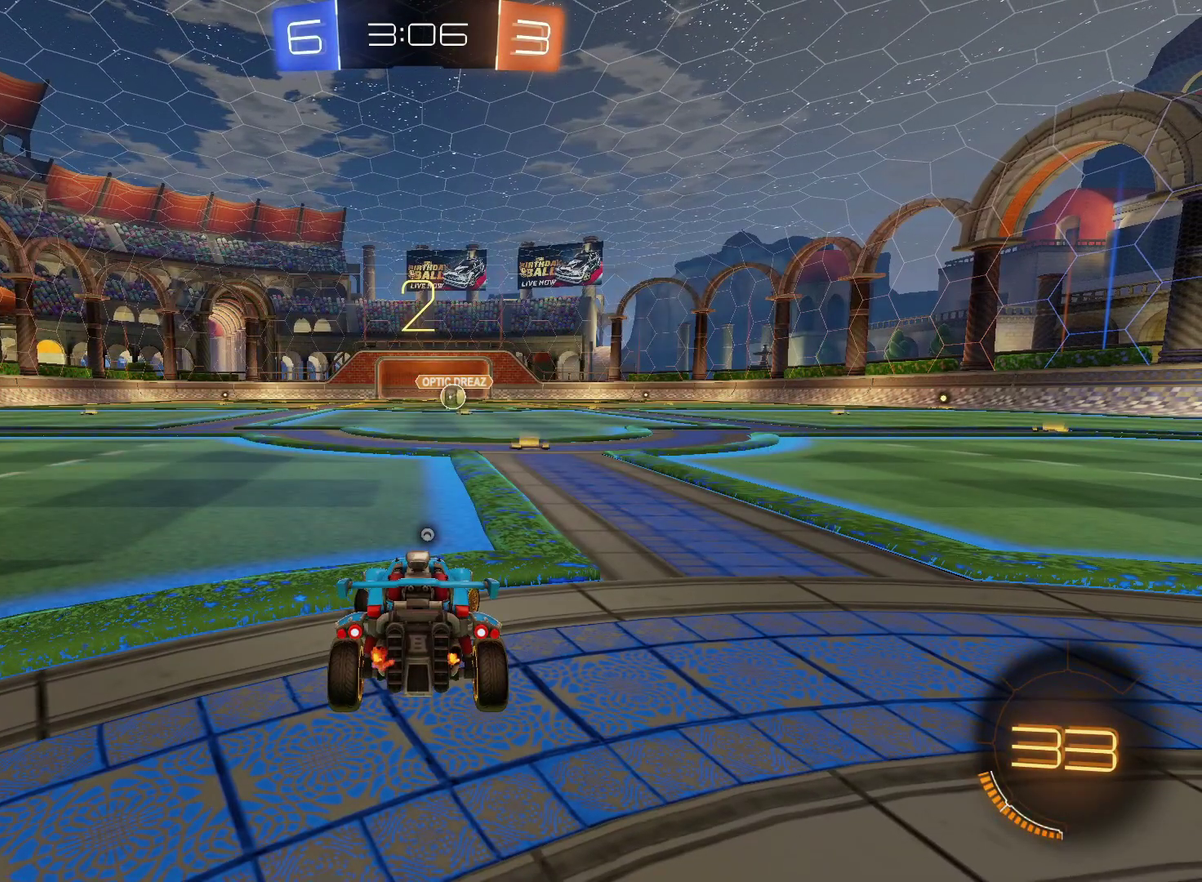
Gameplay with a controller (PlayStation layout); each line is a JSON object with the inputs held at the frame after it. "events" lists button and stick changes between this image and that frame as [ms after this image, input, new state], when the widget could be followed in between. Not read: L3 R3.
{"buttons": ["CIRCLE", "R2"], "left_stick": "right", "right_stick": "center", "events": []}
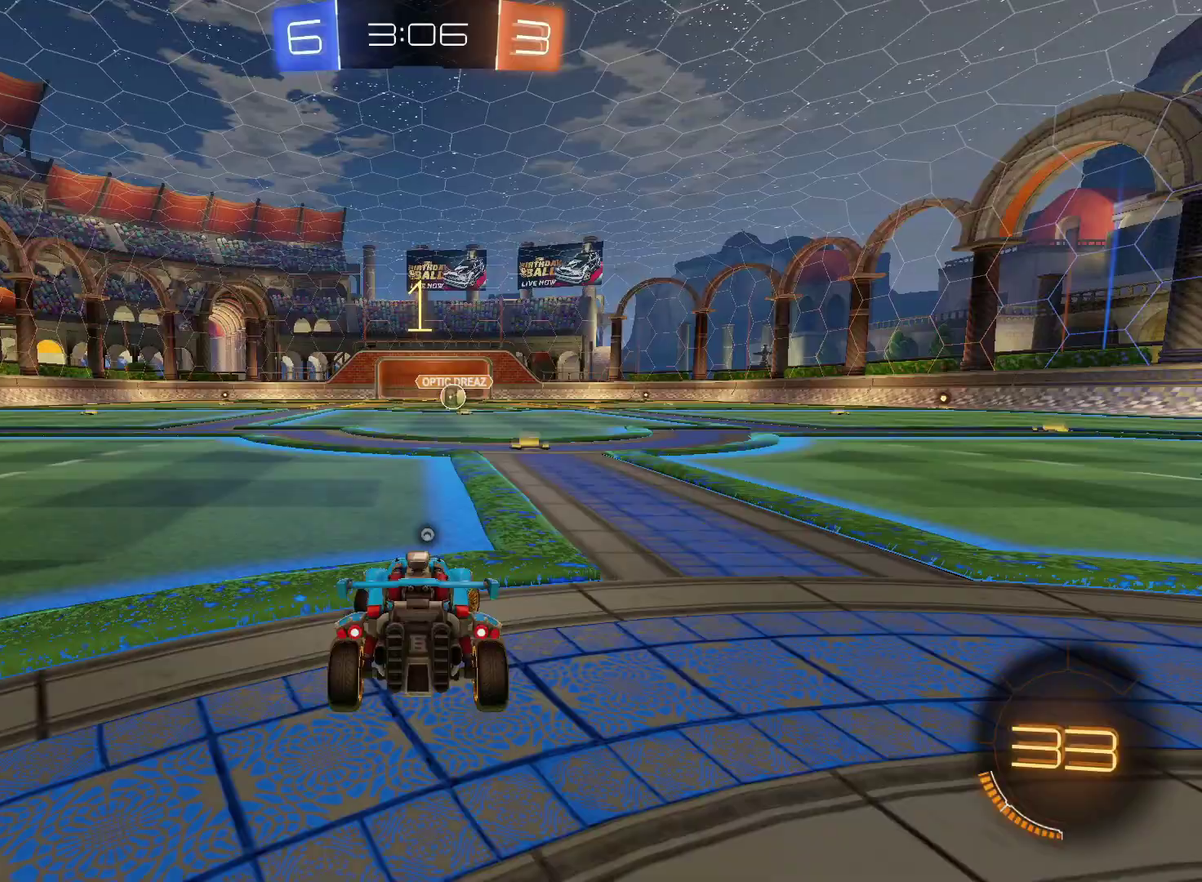
{"buttons": ["CIRCLE", "R2"], "left_stick": "right", "right_stick": "center", "events": []}
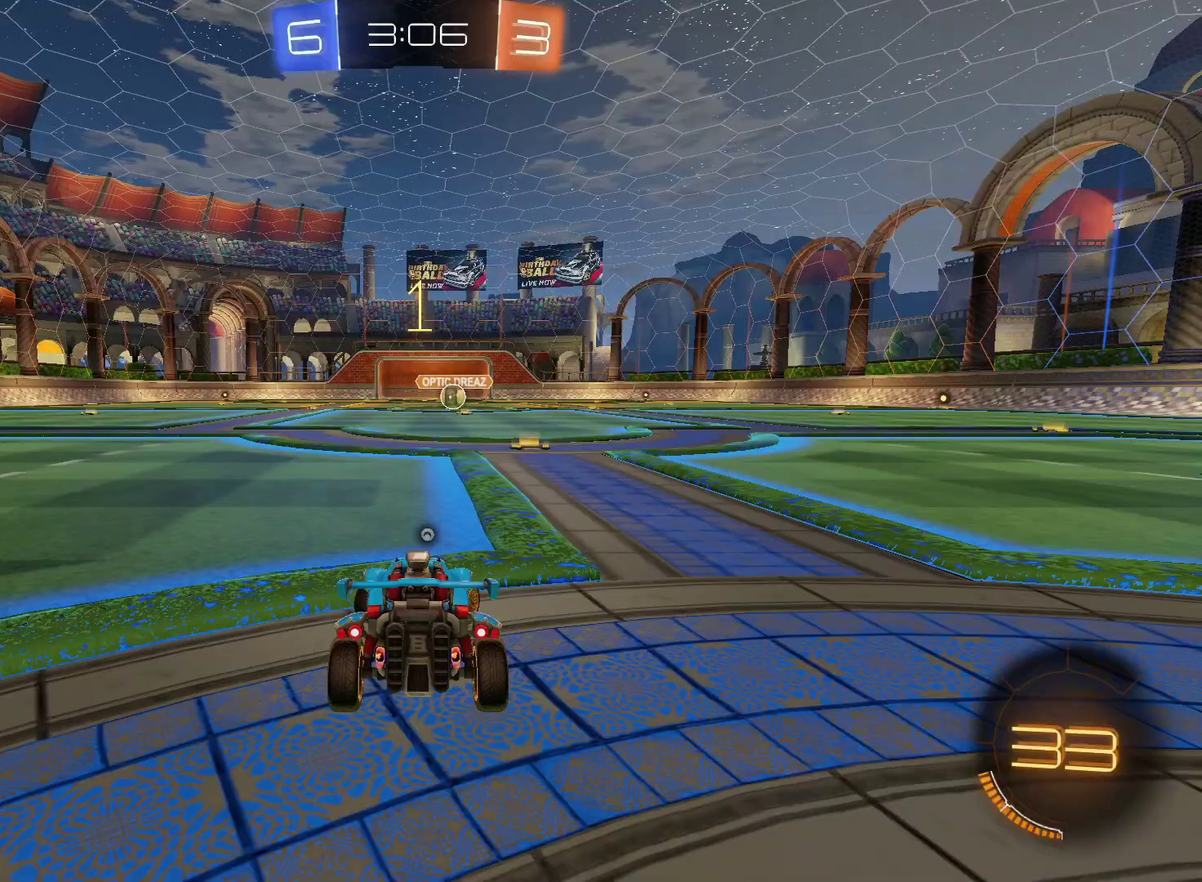
{"buttons": ["CROSS", "CIRCLE", "R2"], "left_stick": "center", "right_stick": "center"}
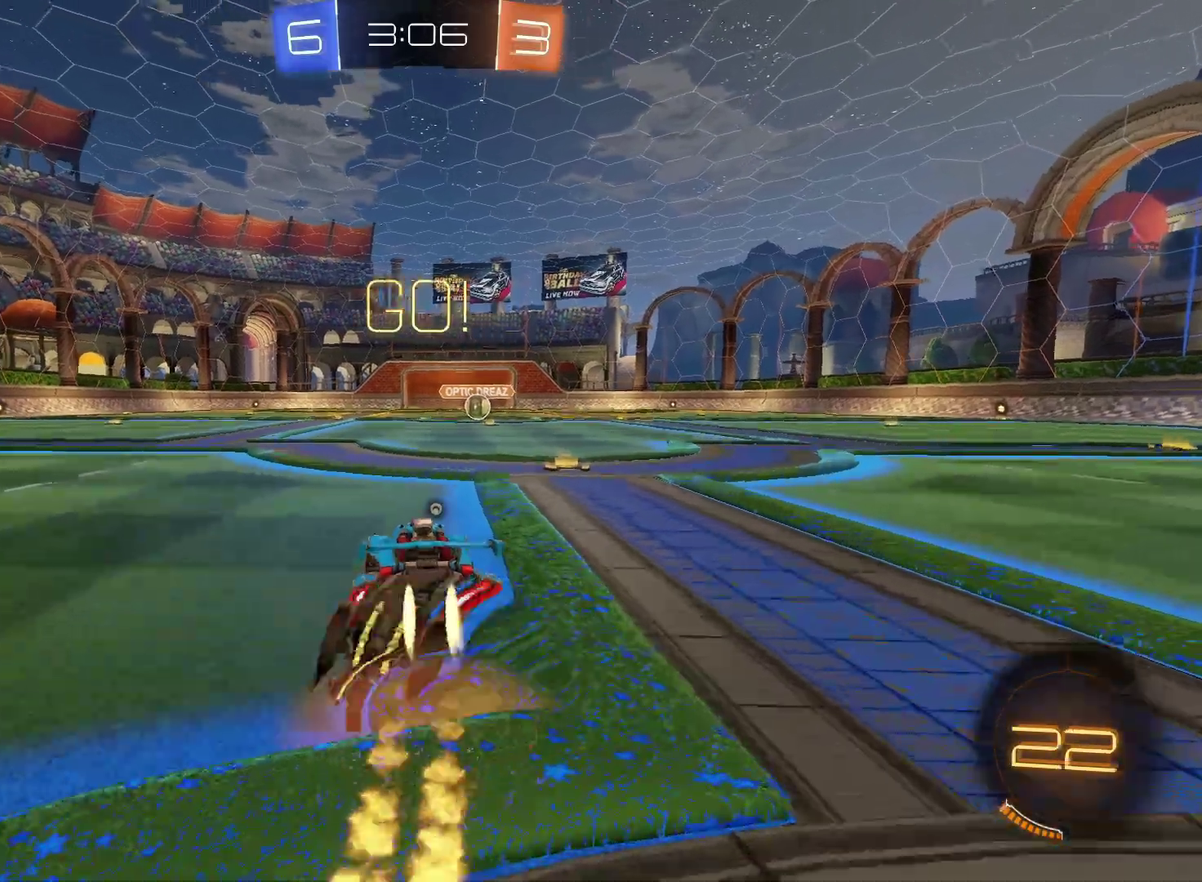
{"buttons": ["CIRCLE", "R2"], "left_stick": "down-right", "right_stick": "center", "events": [[33, "CROSS", "up"], [33, "left_stick", "up-right"], [83, "CROSS", "down"], [117, "TRIANGLE", "down"], [150, "left_stick", "down"], [217, "CROSS", "up"], [250, "TRIANGLE", "up"], [317, "TRIANGLE", "down"], [400, "TRIANGLE", "up"], [433, "left_stick", "down-right"]]}
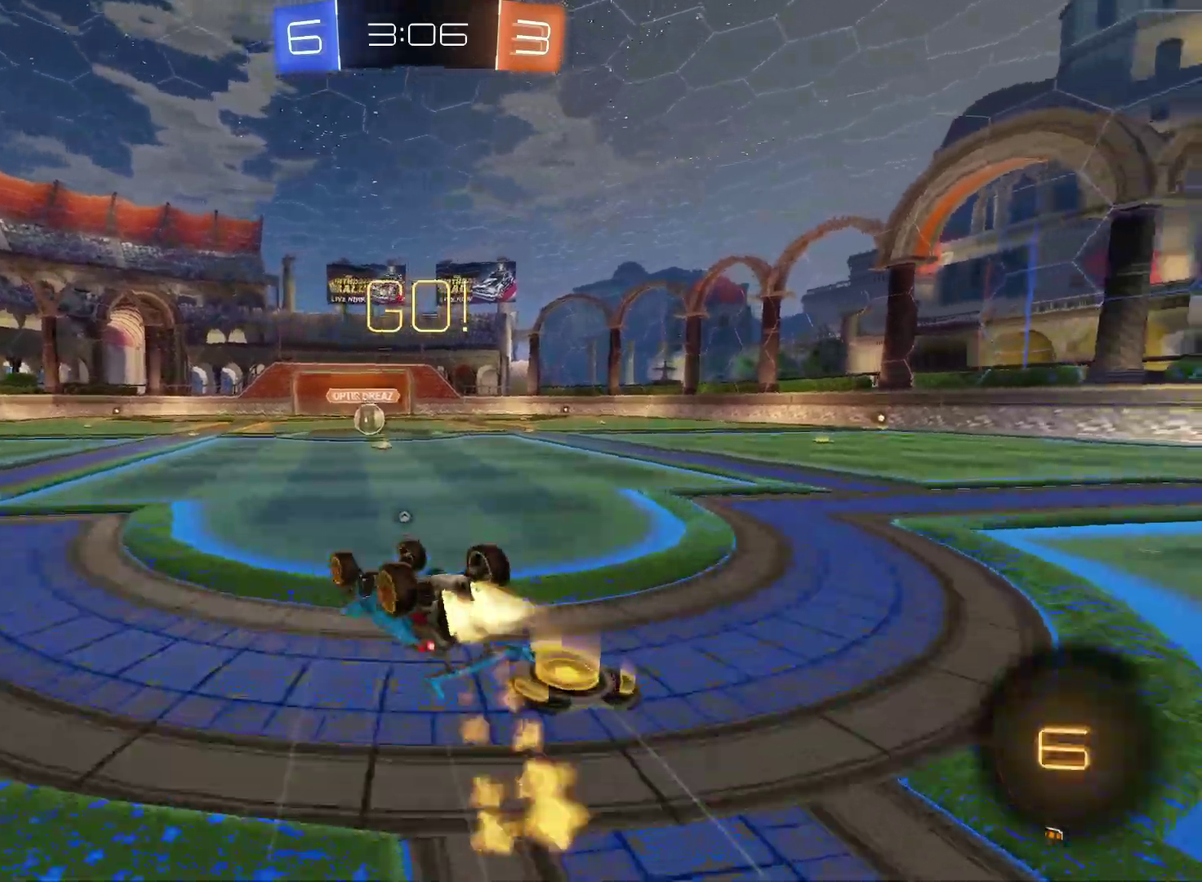
{"buttons": ["TRIANGLE", "R2"], "left_stick": "center", "right_stick": "center", "events": [[367, "left_stick", "right"], [433, "left_stick", "center"], [450, "TRIANGLE", "down"], [483, "CIRCLE", "up"]]}
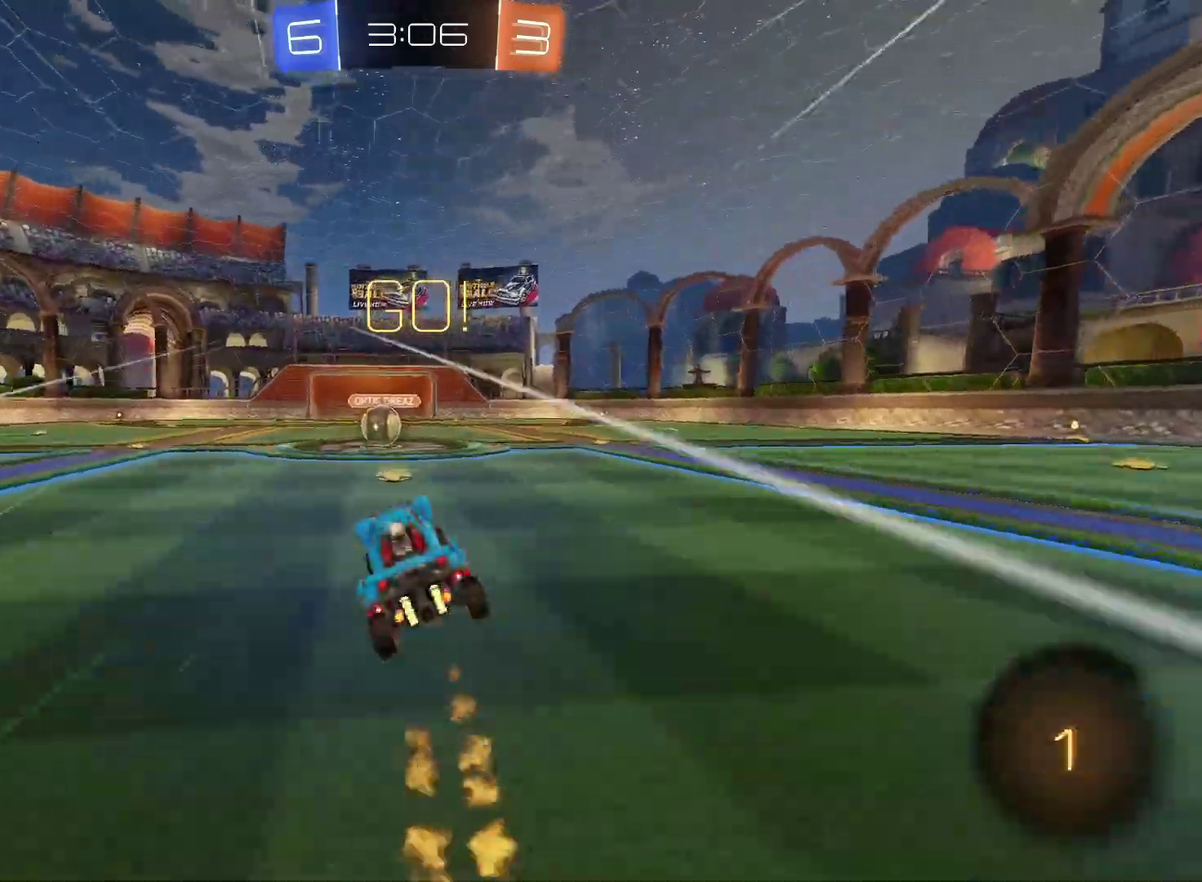
{"buttons": ["R2"], "left_stick": "left", "right_stick": "center", "events": [[50, "TRIANGLE", "up"], [467, "left_stick", "left"]]}
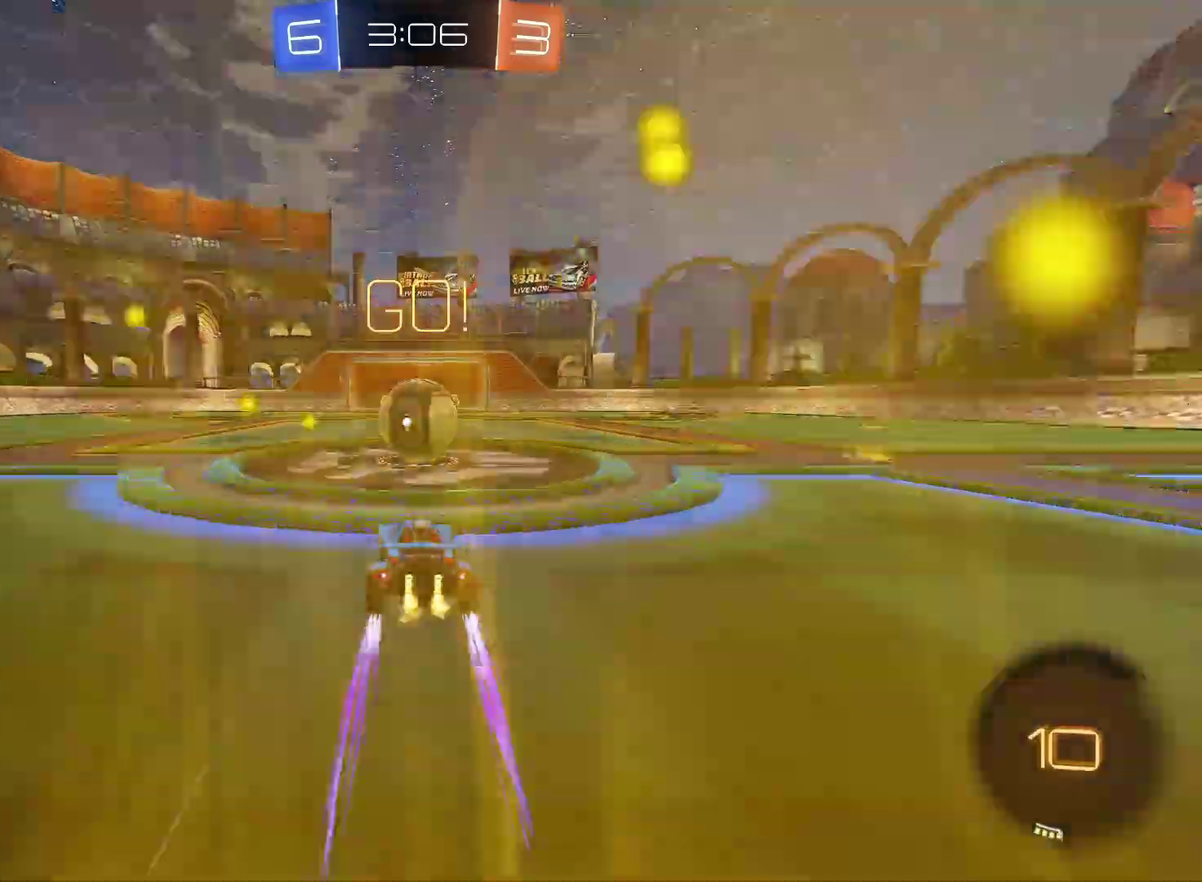
{"buttons": ["R2"], "left_stick": "down-right", "right_stick": "center", "events": [[50, "CROSS", "down"], [50, "left_stick", "right"], [183, "CROSS", "up"], [233, "CROSS", "down"], [433, "left_stick", "down-right"], [483, "CROSS", "up"]]}
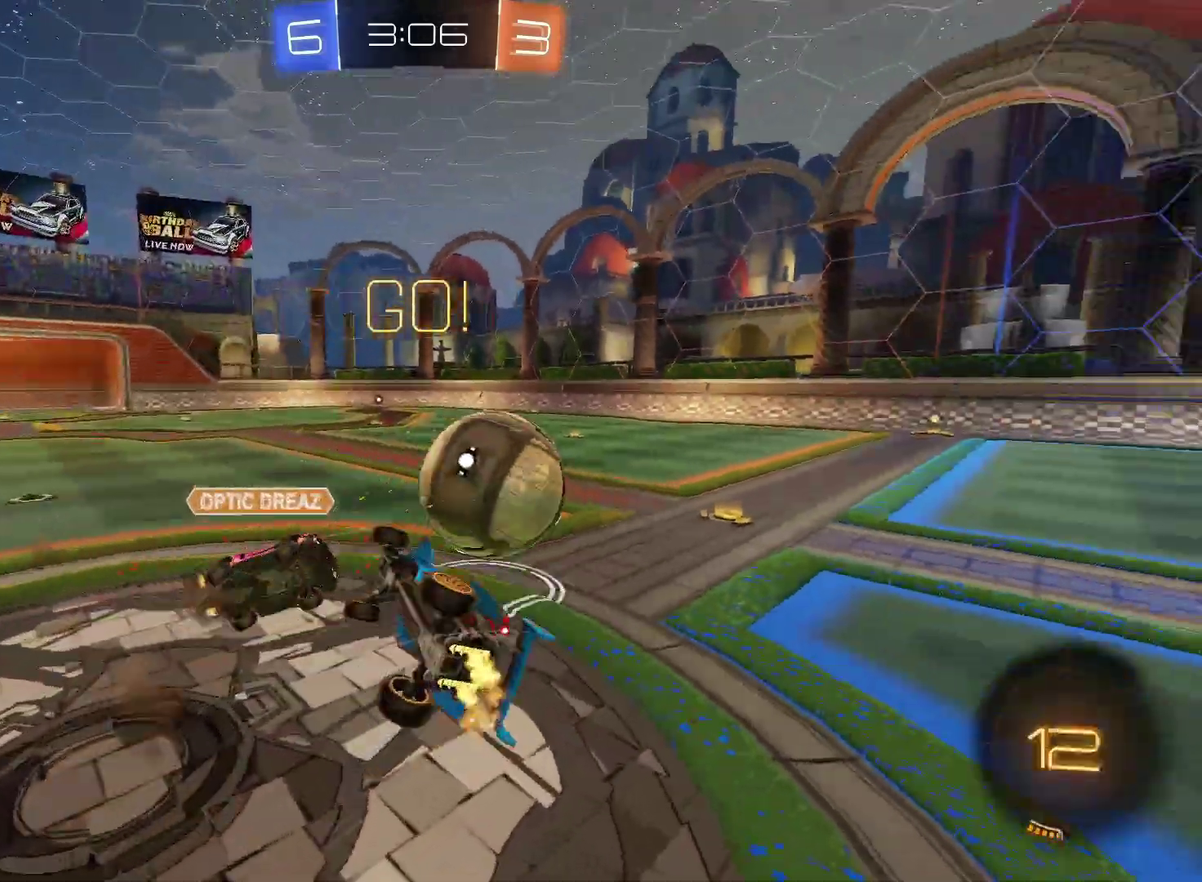
{"buttons": ["R2"], "left_stick": "up-right", "right_stick": "center", "events": [[67, "left_stick", "down"], [200, "left_stick", "center"], [300, "left_stick", "up-right"]]}
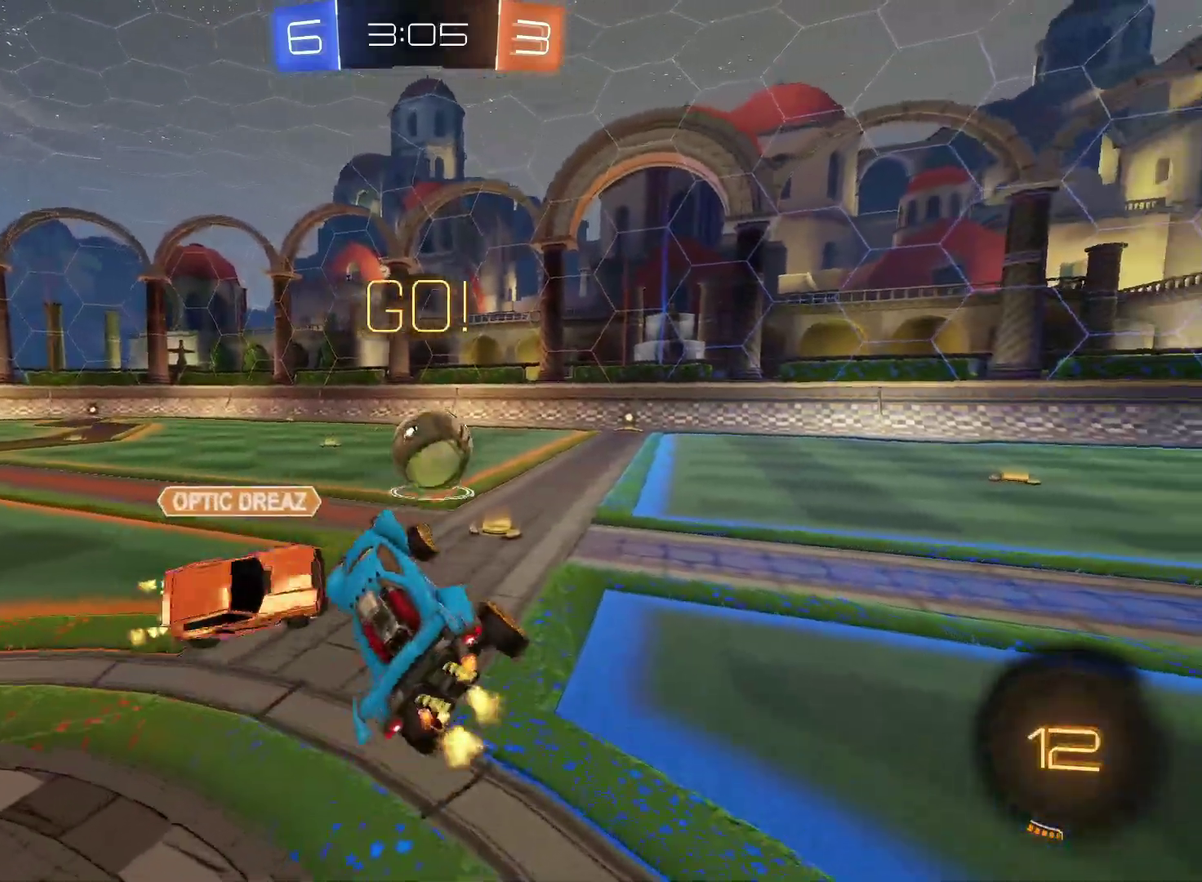
{"buttons": ["CIRCLE", "R2"], "left_stick": "center", "right_stick": "center", "events": [[333, "left_stick", "center"], [383, "CIRCLE", "down"]]}
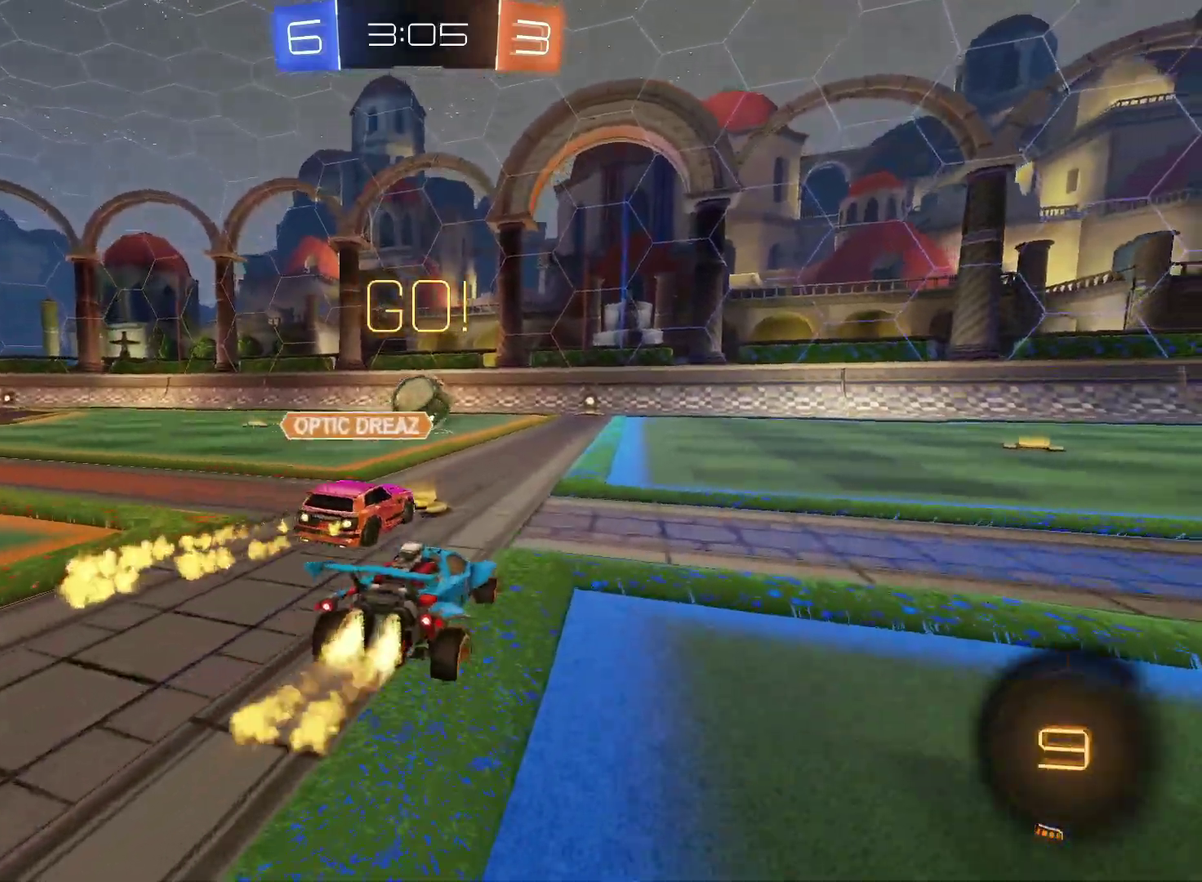
{"buttons": ["CIRCLE", "R2"], "left_stick": "down", "right_stick": "center", "events": [[33, "left_stick", "left"], [150, "left_stick", "down-left"], [167, "CROSS", "down"], [250, "CROSS", "up"], [283, "left_stick", "up-right"], [317, "CROSS", "down"], [367, "left_stick", "down"], [467, "CROSS", "up"]]}
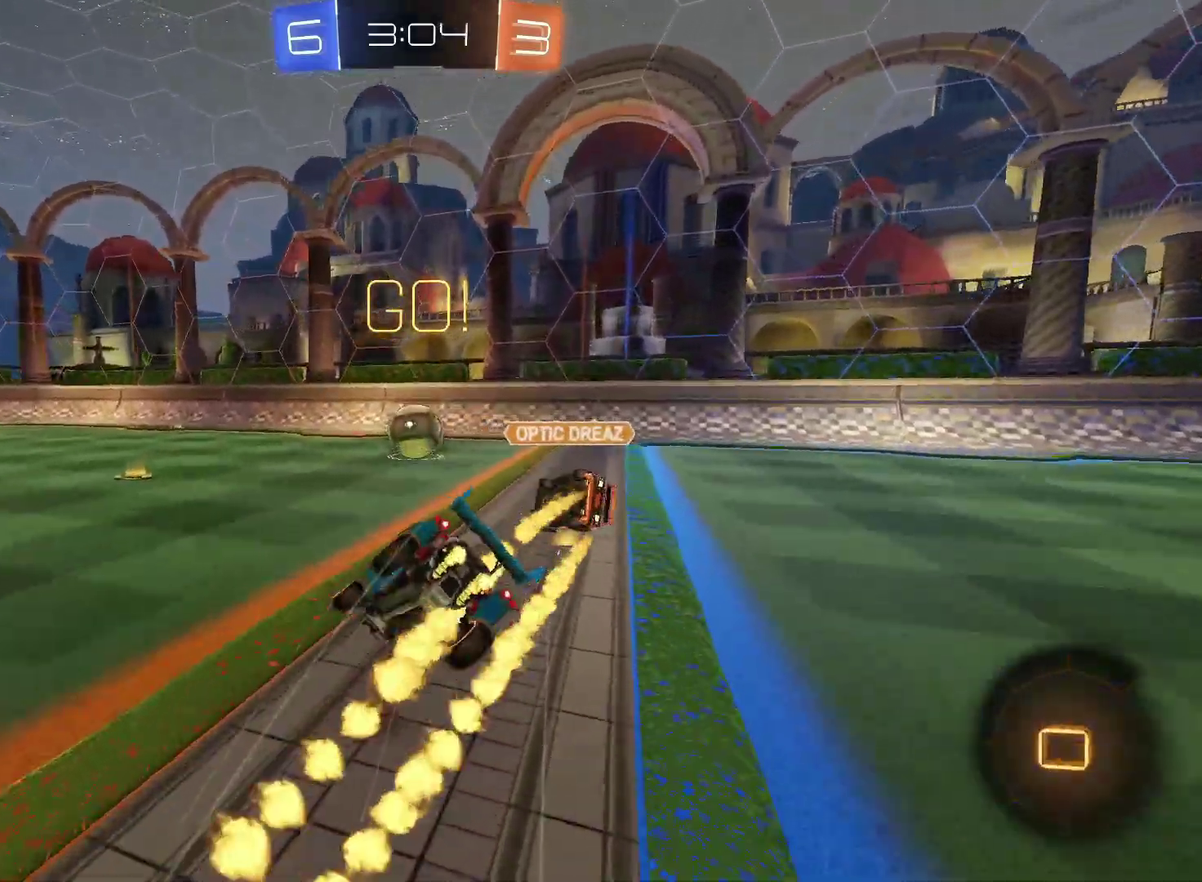
{"buttons": ["R2"], "left_stick": "down-right", "right_stick": "center", "events": [[200, "CIRCLE", "up"], [267, "left_stick", "down-right"]]}
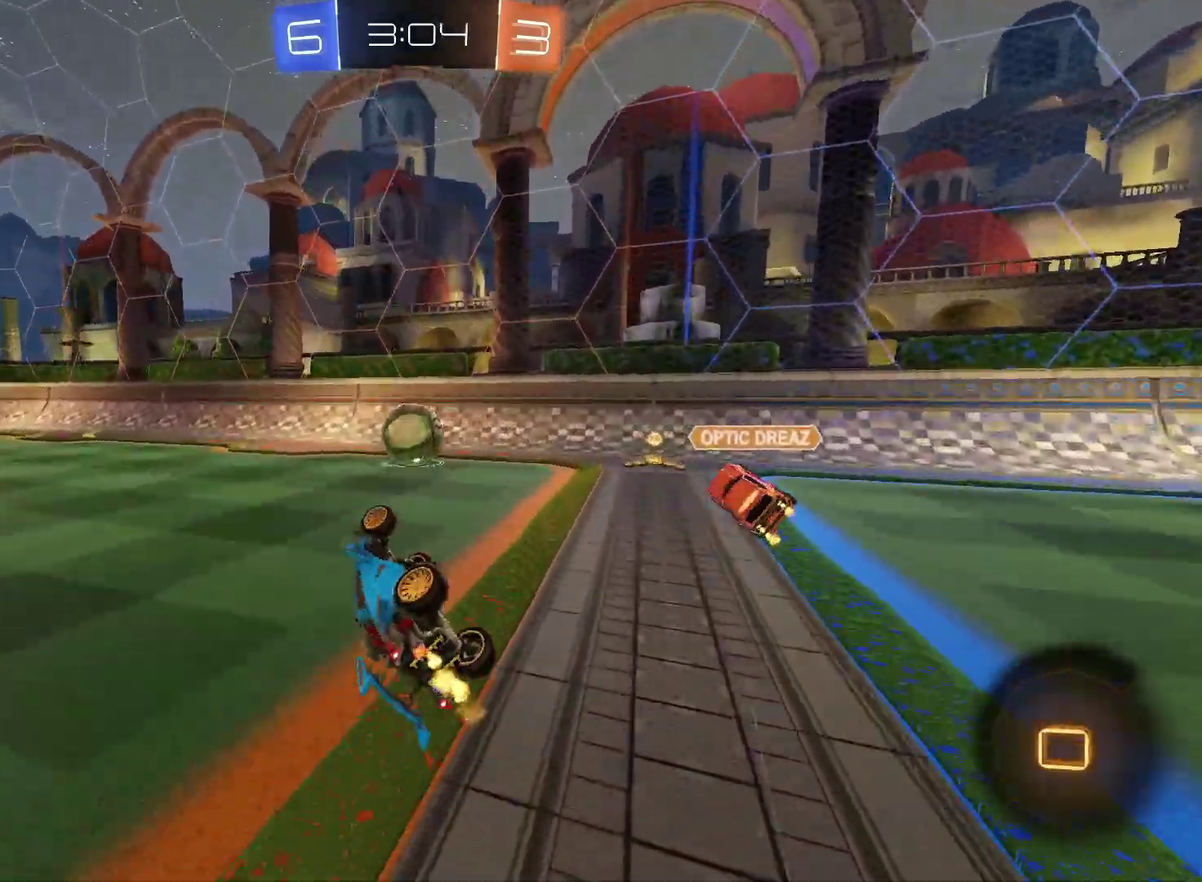
{"buttons": ["R2"], "left_stick": "center", "right_stick": "center", "events": [[100, "left_stick", "right"], [167, "left_stick", "up-right"], [367, "left_stick", "center"]]}
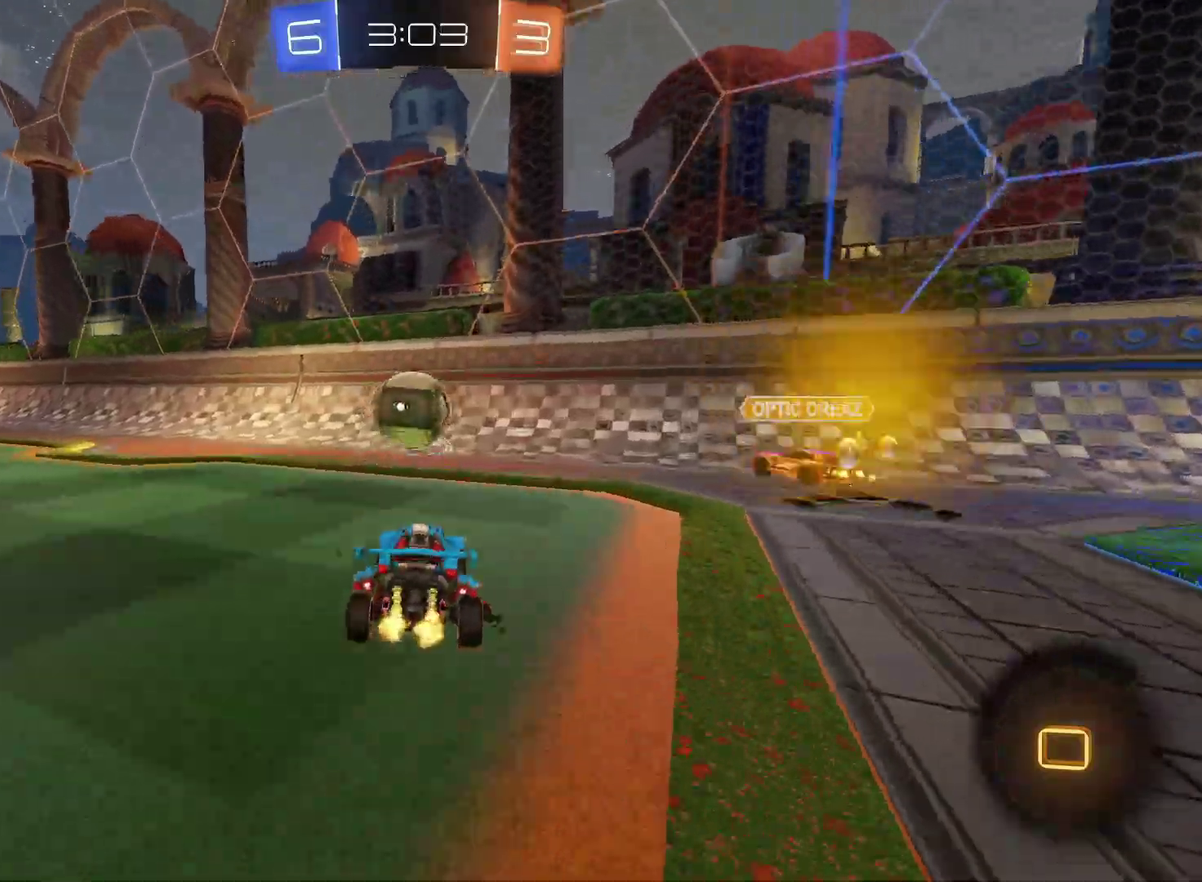
{"buttons": ["CIRCLE", "R2"], "left_stick": "up-left", "right_stick": "center", "events": [[17, "left_stick", "down-left"], [33, "CIRCLE", "down"], [50, "CROSS", "down"], [133, "left_stick", "down"], [183, "left_stick", "center"], [200, "CROSS", "up"], [267, "CROSS", "down"], [333, "left_stick", "down"], [417, "left_stick", "left"], [467, "CROSS", "up"], [467, "left_stick", "up-left"]]}
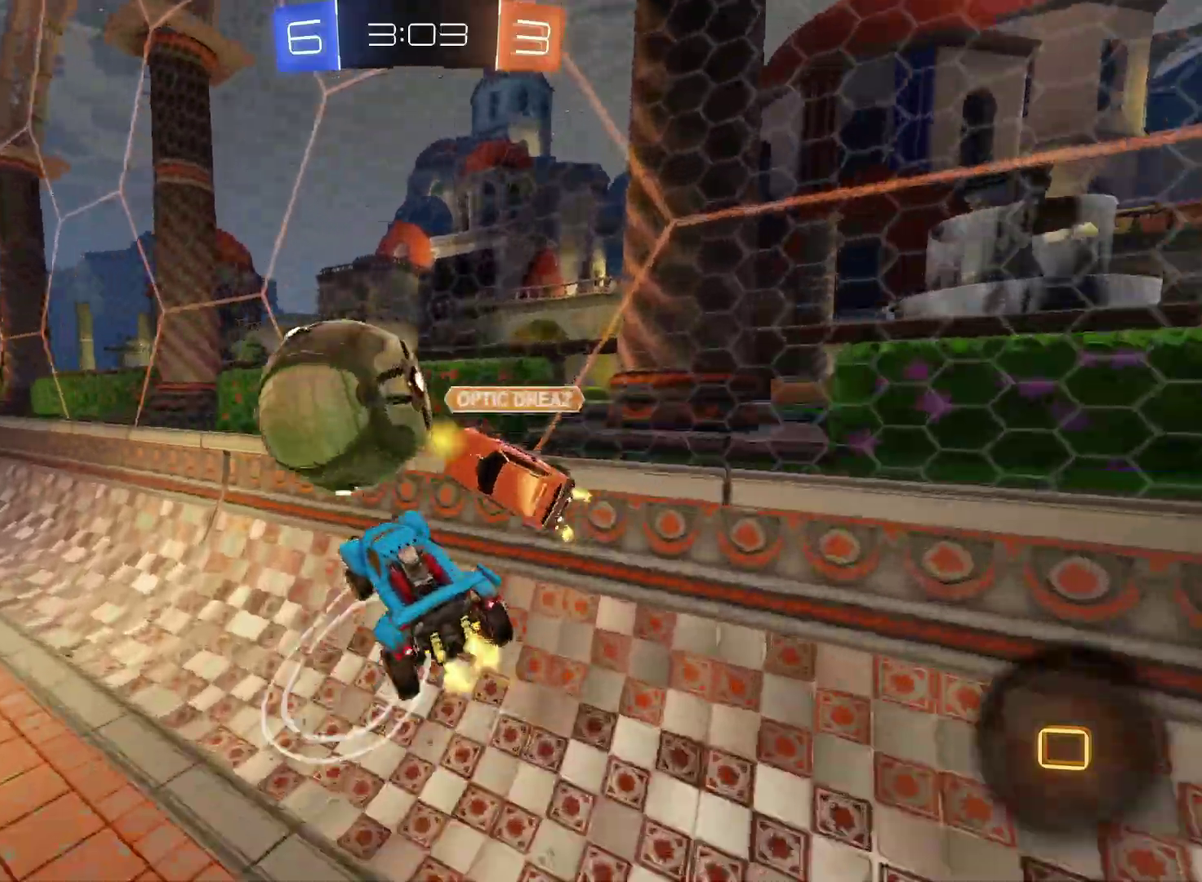
{"buttons": ["R2"], "left_stick": "left", "right_stick": "center", "events": [[117, "CIRCLE", "up"], [133, "left_stick", "left"], [300, "left_stick", "center"], [450, "left_stick", "left"]]}
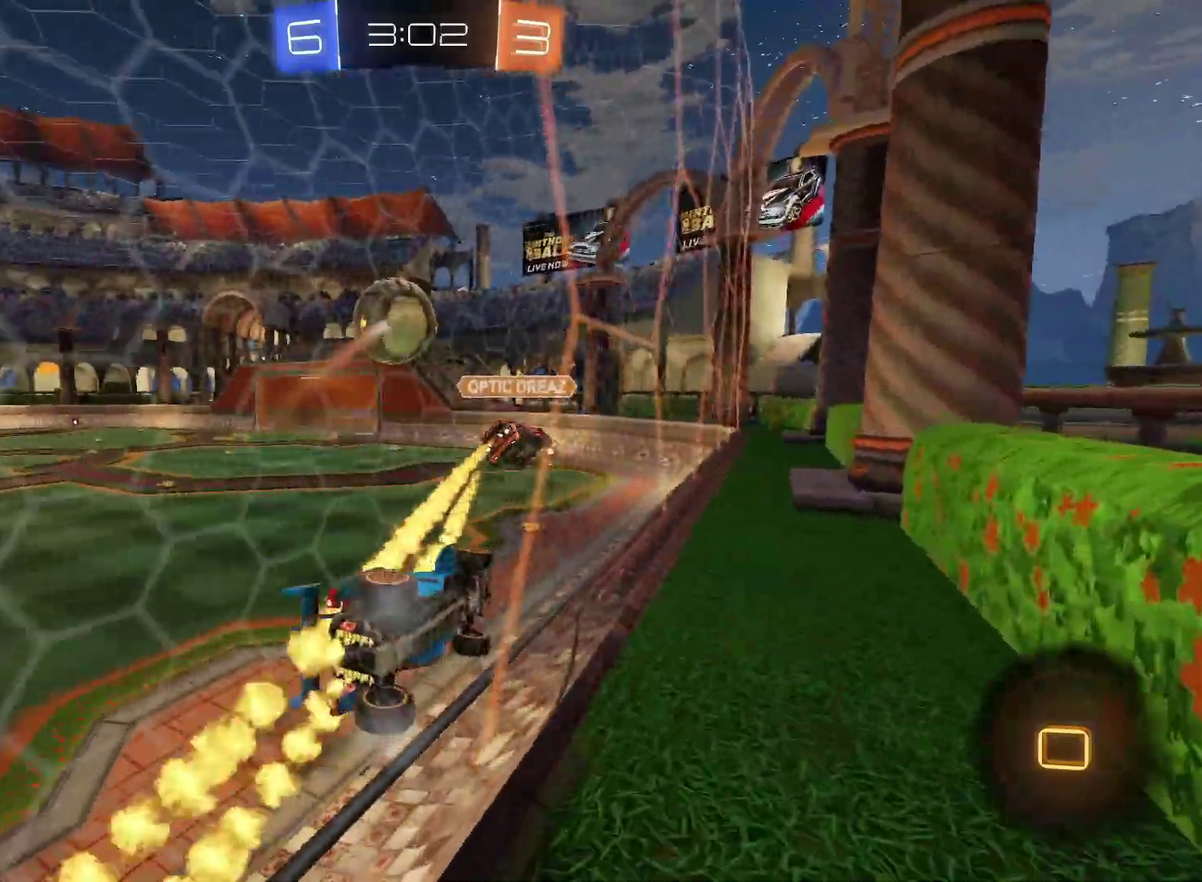
{"buttons": ["CROSS", "R2"], "left_stick": "down-right", "right_stick": "center", "events": [[50, "left_stick", "center"], [383, "left_stick", "down-right"], [400, "CROSS", "down"]]}
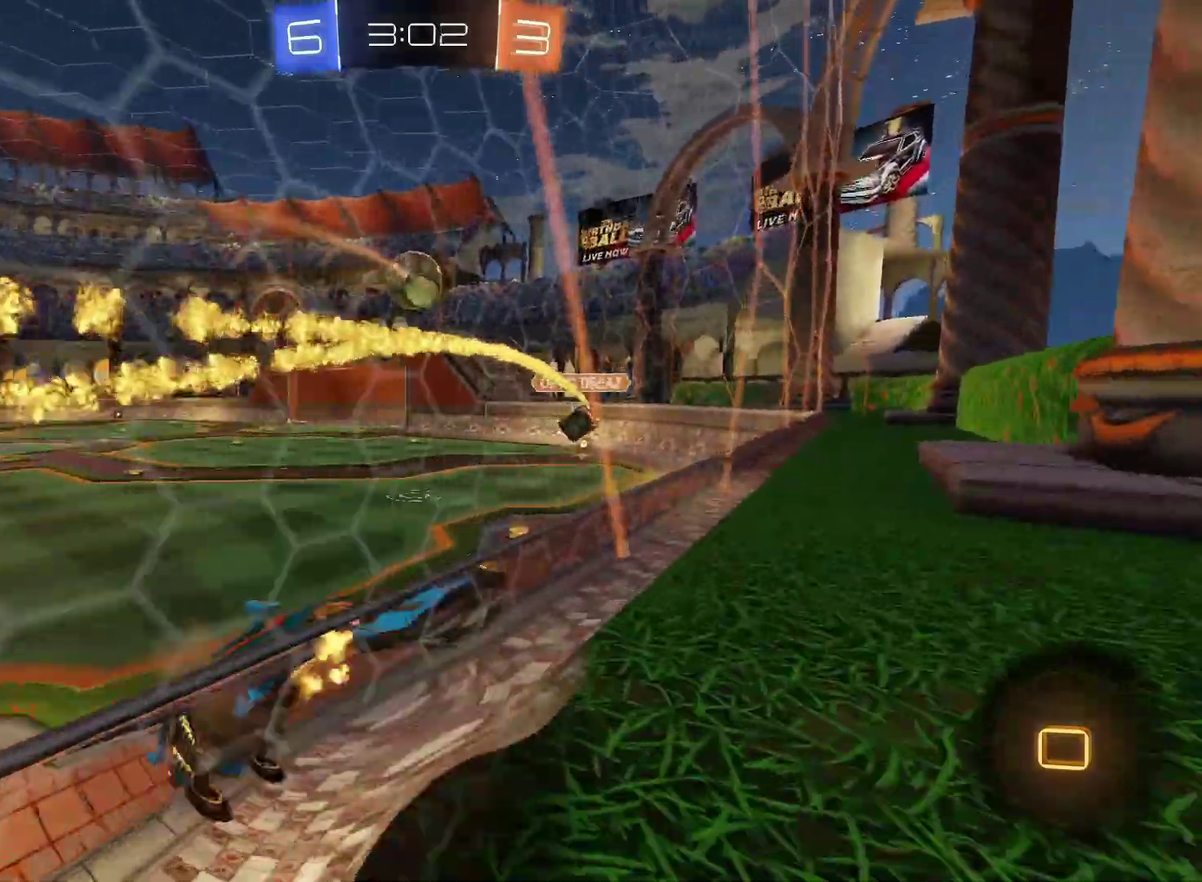
{"buttons": ["R2"], "left_stick": "up", "right_stick": "center", "events": [[83, "CROSS", "up"], [233, "left_stick", "center"], [400, "left_stick", "up"]]}
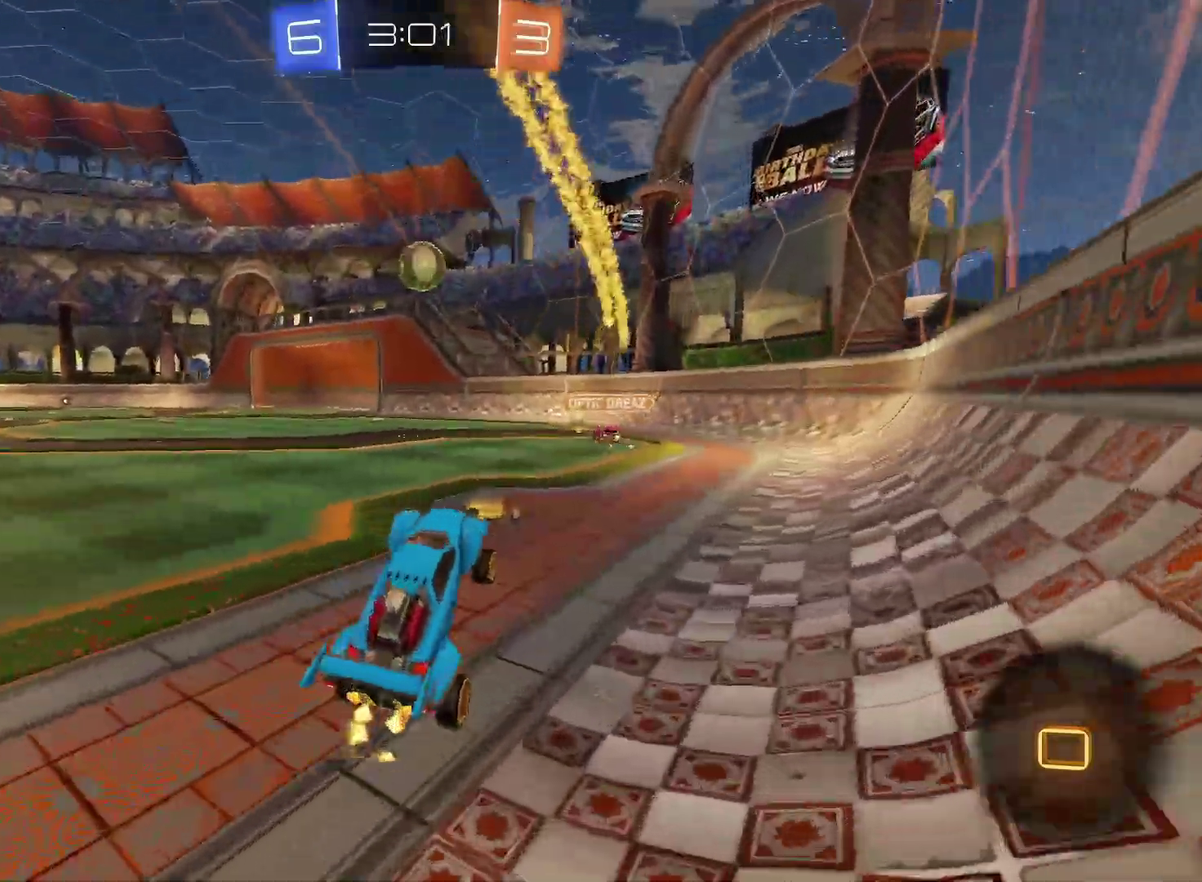
{"buttons": ["R2"], "left_stick": "left", "right_stick": "center", "events": [[17, "CROSS", "down"], [33, "left_stick", "up-left"], [83, "CROSS", "up"], [267, "left_stick", "center"], [367, "left_stick", "left"]]}
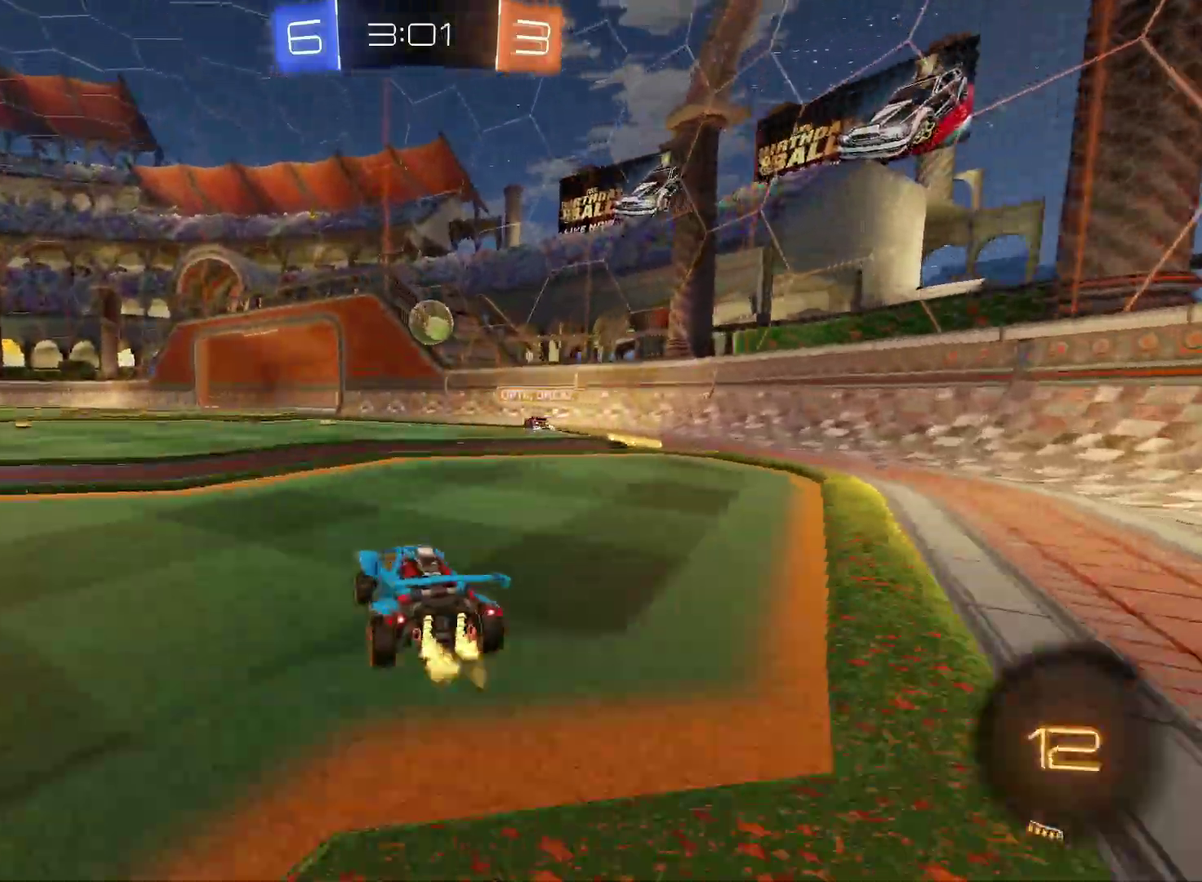
{"buttons": ["R2"], "left_stick": "center", "right_stick": "center", "events": [[33, "left_stick", "center"], [417, "left_stick", "left"], [500, "left_stick", "center"]]}
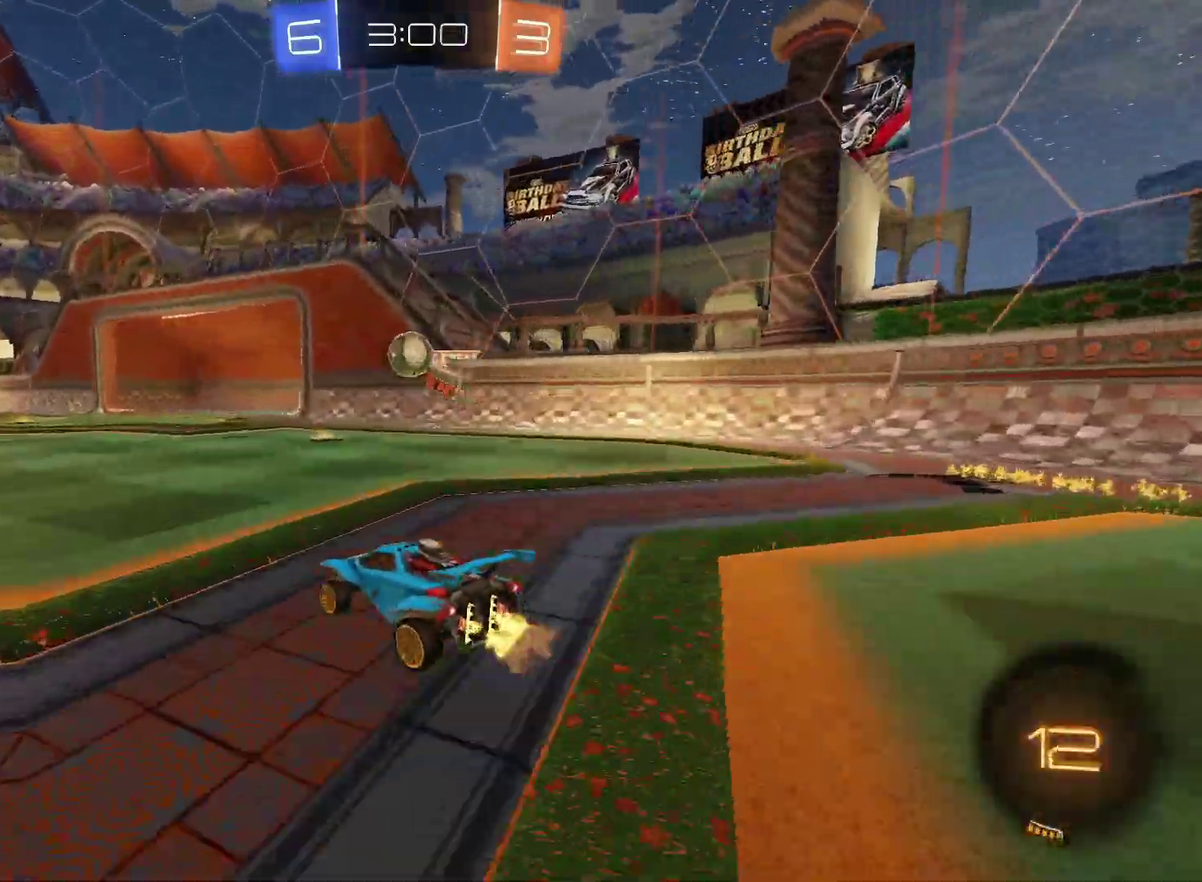
{"buttons": ["CIRCLE", "R2"], "left_stick": "up-right", "right_stick": "center", "events": [[167, "left_stick", "left"], [367, "left_stick", "center"], [400, "CIRCLE", "down"], [483, "left_stick", "up-right"]]}
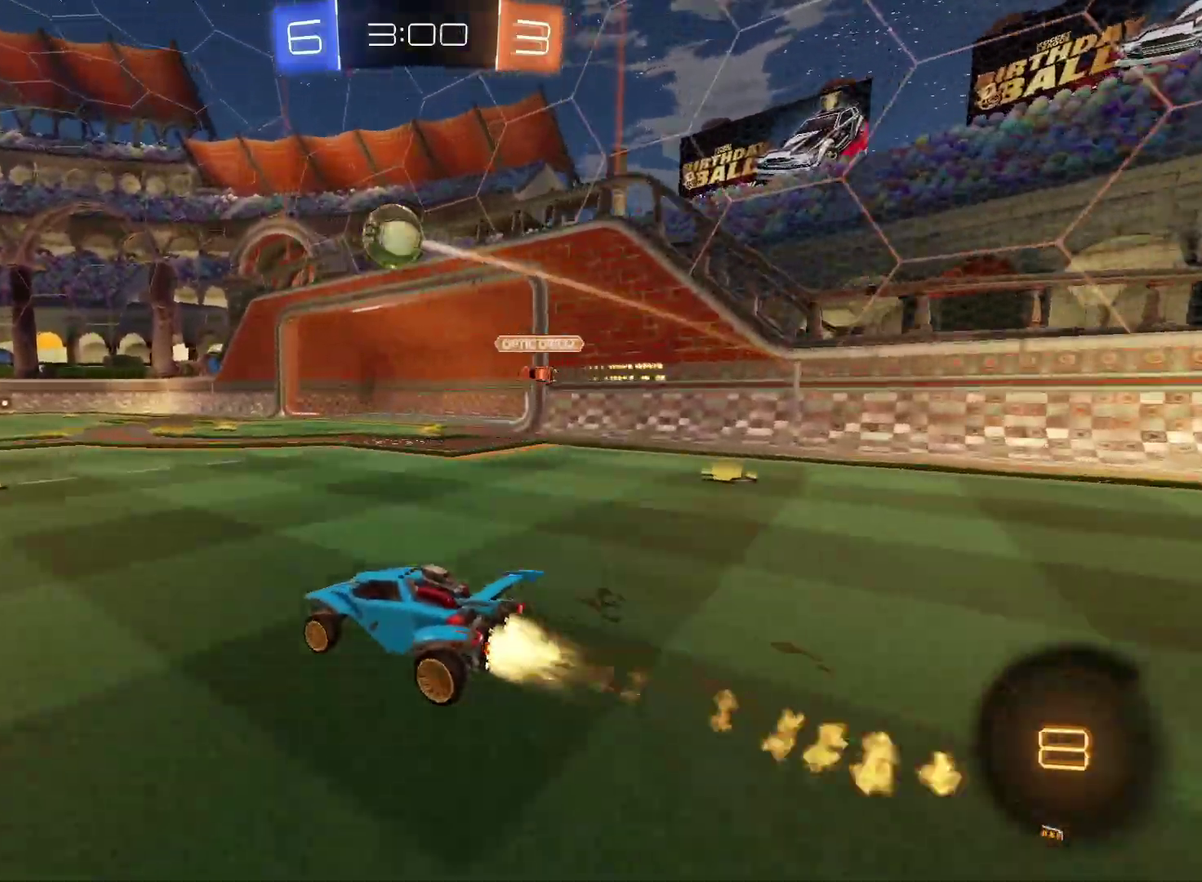
{"buttons": ["CIRCLE", "R2"], "left_stick": "left", "right_stick": "center", "events": [[100, "left_stick", "center"], [267, "left_stick", "left"]]}
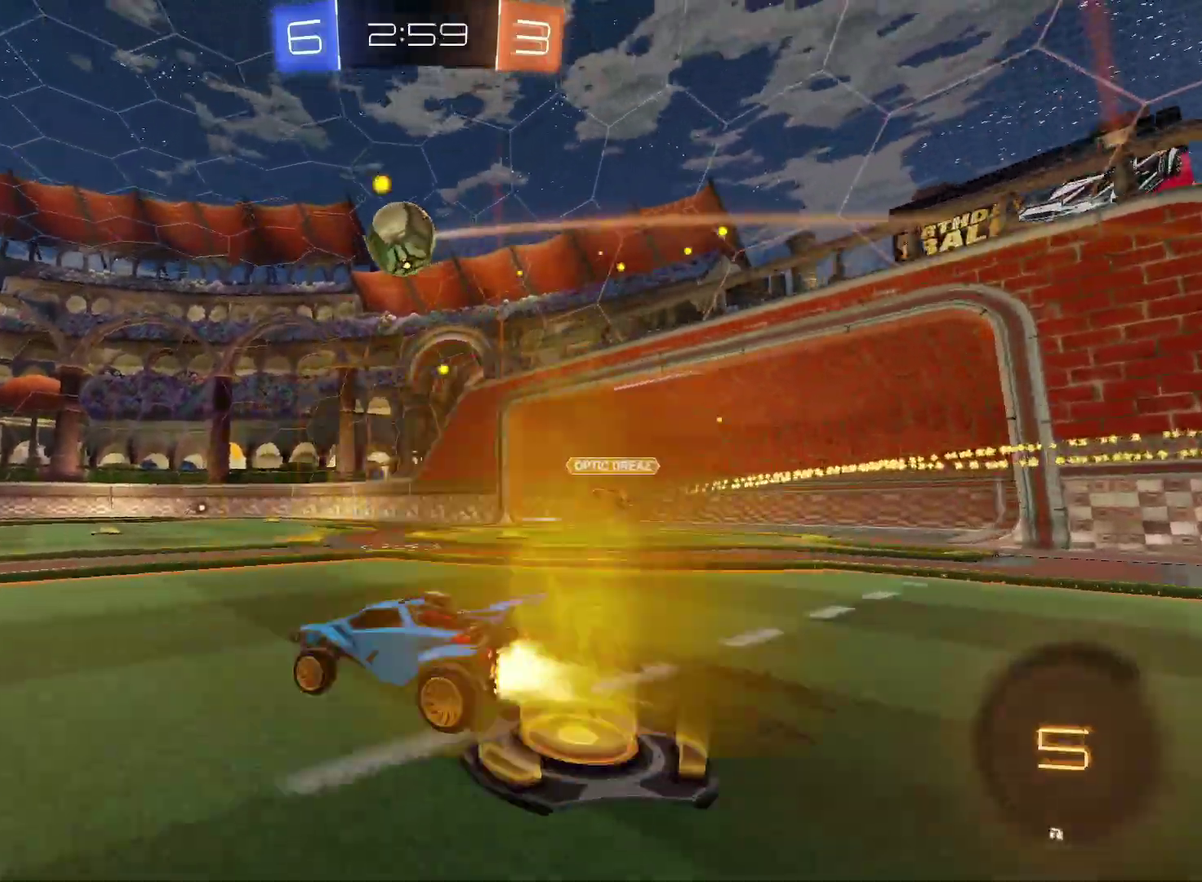
{"buttons": ["R2"], "left_stick": "right", "right_stick": "center", "events": [[83, "left_stick", "center"], [217, "CIRCLE", "up"], [467, "left_stick", "right"]]}
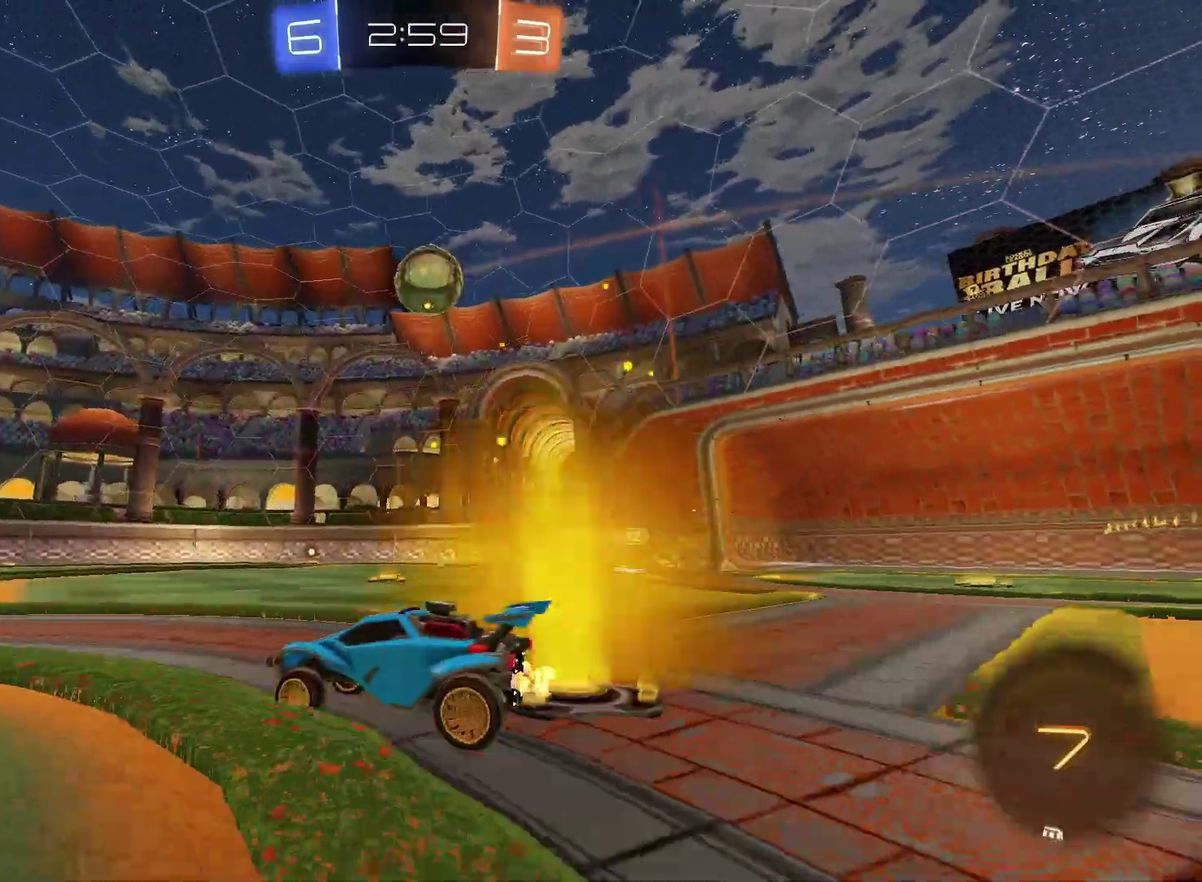
{"buttons": ["R2"], "left_stick": "right", "right_stick": "center", "events": [[67, "left_stick", "center"], [467, "left_stick", "right"]]}
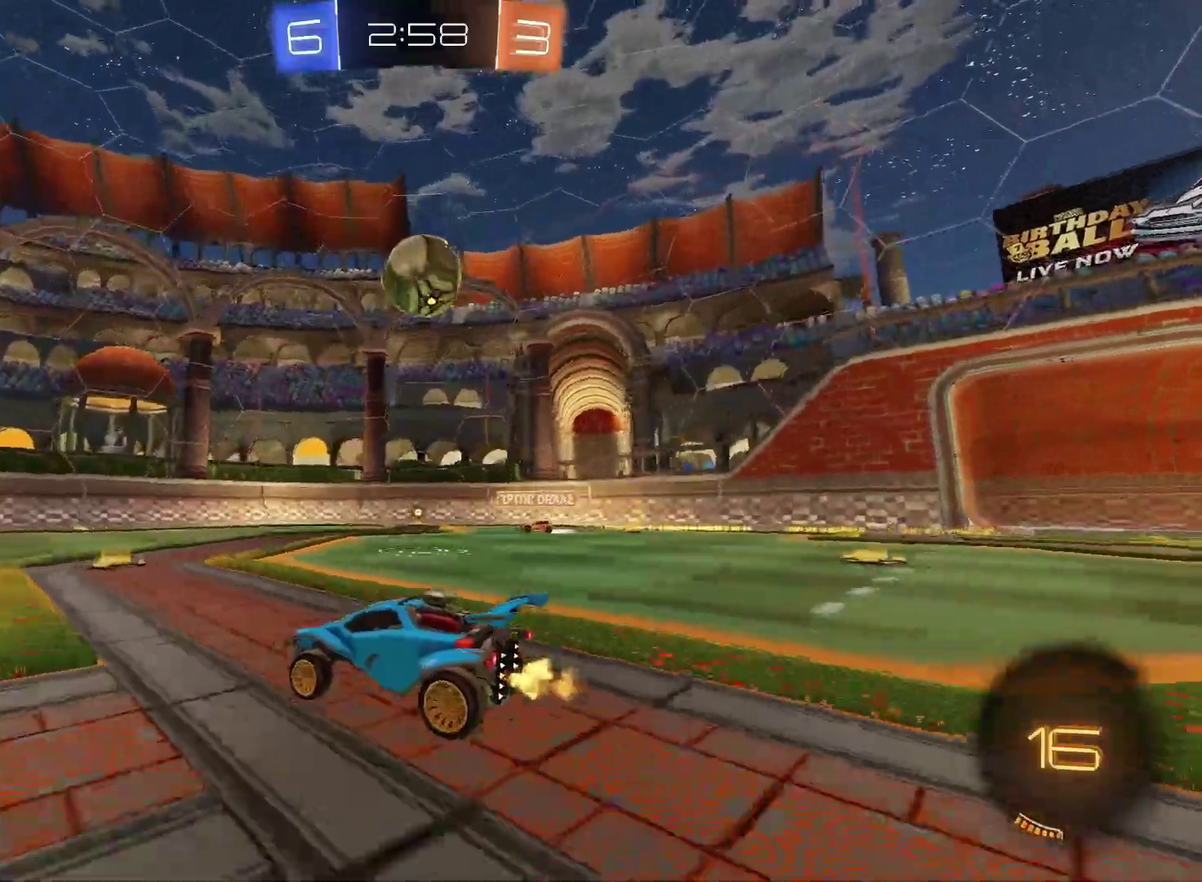
{"buttons": ["R2"], "left_stick": "center", "right_stick": "center", "events": [[100, "CIRCLE", "down"], [117, "left_stick", "center"], [200, "CIRCLE", "up"], [300, "CIRCLE", "down"], [367, "CIRCLE", "up"], [450, "CIRCLE", "down"], [500, "CIRCLE", "up"]]}
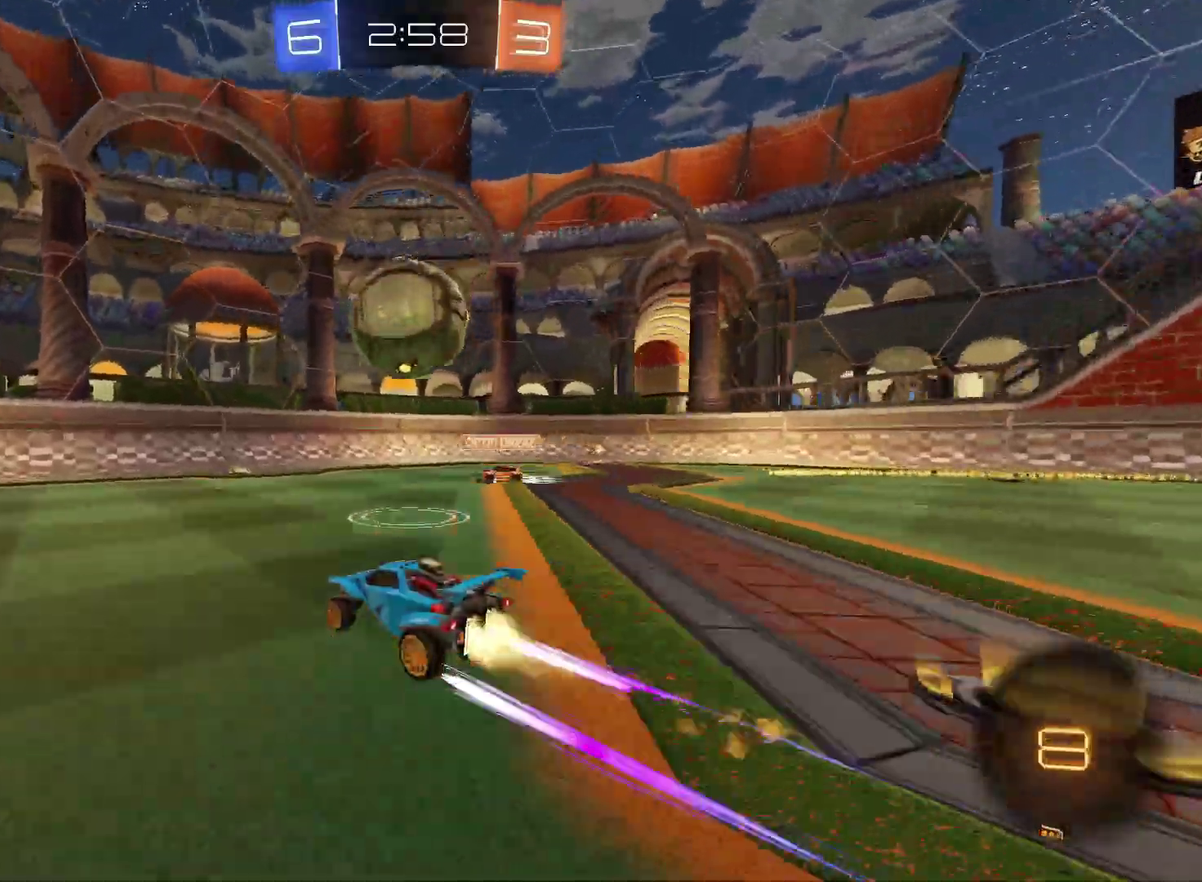
{"buttons": ["CIRCLE", "R2"], "left_stick": "left", "right_stick": "center", "events": [[150, "CIRCLE", "down"], [150, "left_stick", "left"]]}